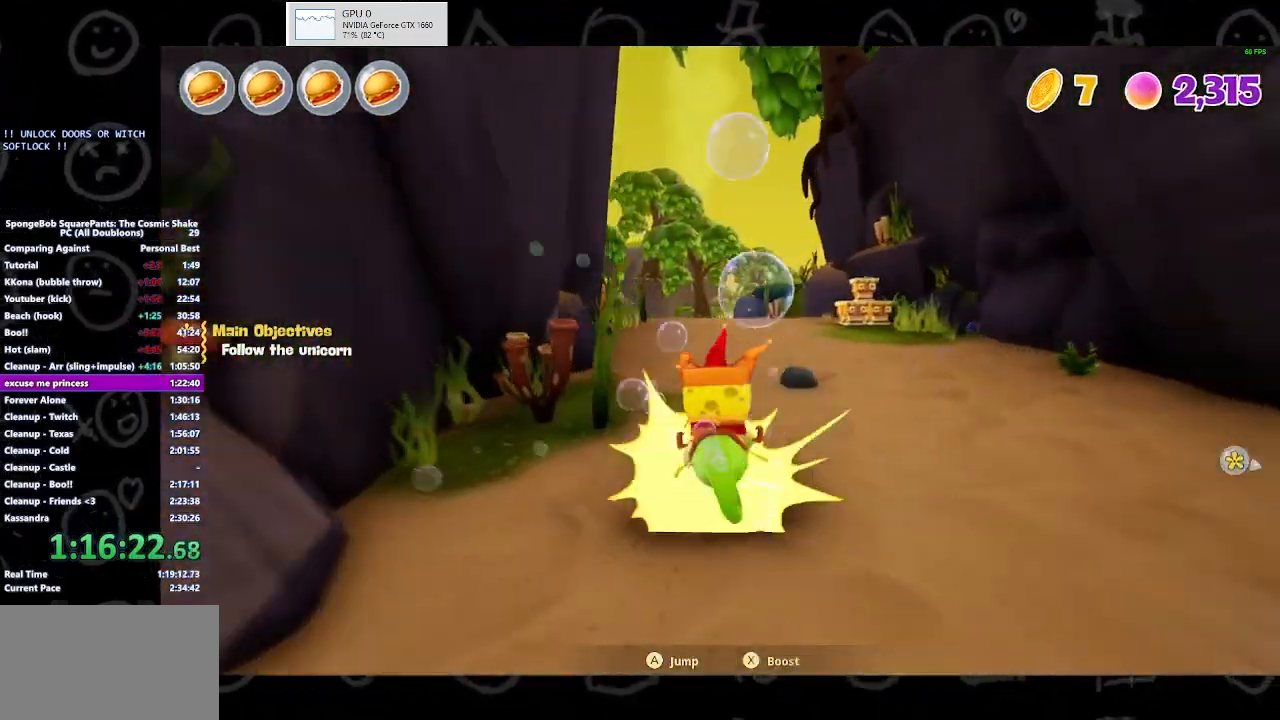
Gameplay with a controller (Xbox layout); each line is a JSON object with the inputs held at the frame after it. "button_events" lists button changes between this image and that frame as [ms after this image, input, new state], when the widget could be followed in between (sticks are given only as held states). This document gives stick clicks only as held states, not as events. Not read: L1 L2 R1 R2.
{"buttons": ["A", "X"], "left_stick": "center", "right_stick": "center", "button_events": [[67, "A", "down"], [100, "X", "down"], [167, "X", "up"], [233, "X", "down"], [333, "X", "up"], [367, "A", "up"], [433, "A", "down"], [467, "X", "down"]]}
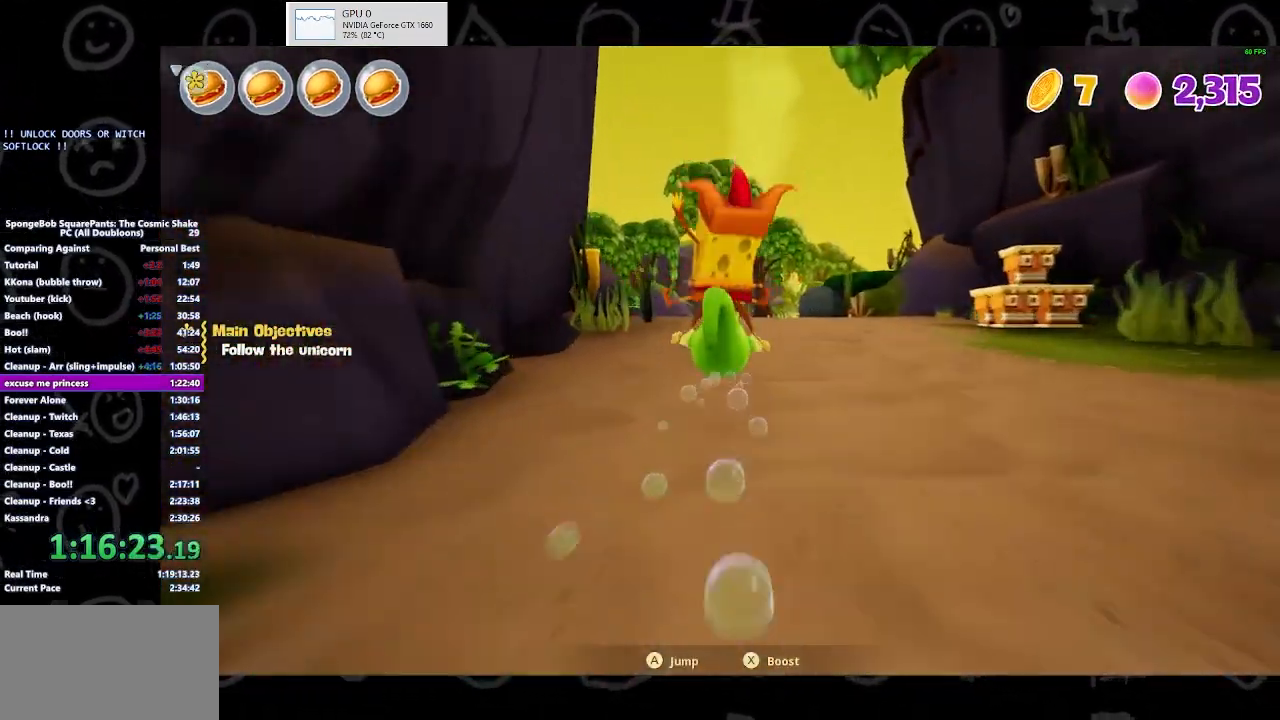
{"buttons": [], "left_stick": "center", "right_stick": "center", "button_events": [[33, "X", "up"], [67, "A", "up"], [167, "A", "down"], [167, "X", "down"], [267, "X", "up"], [367, "X", "down"], [467, "A", "up"], [467, "X", "up"]]}
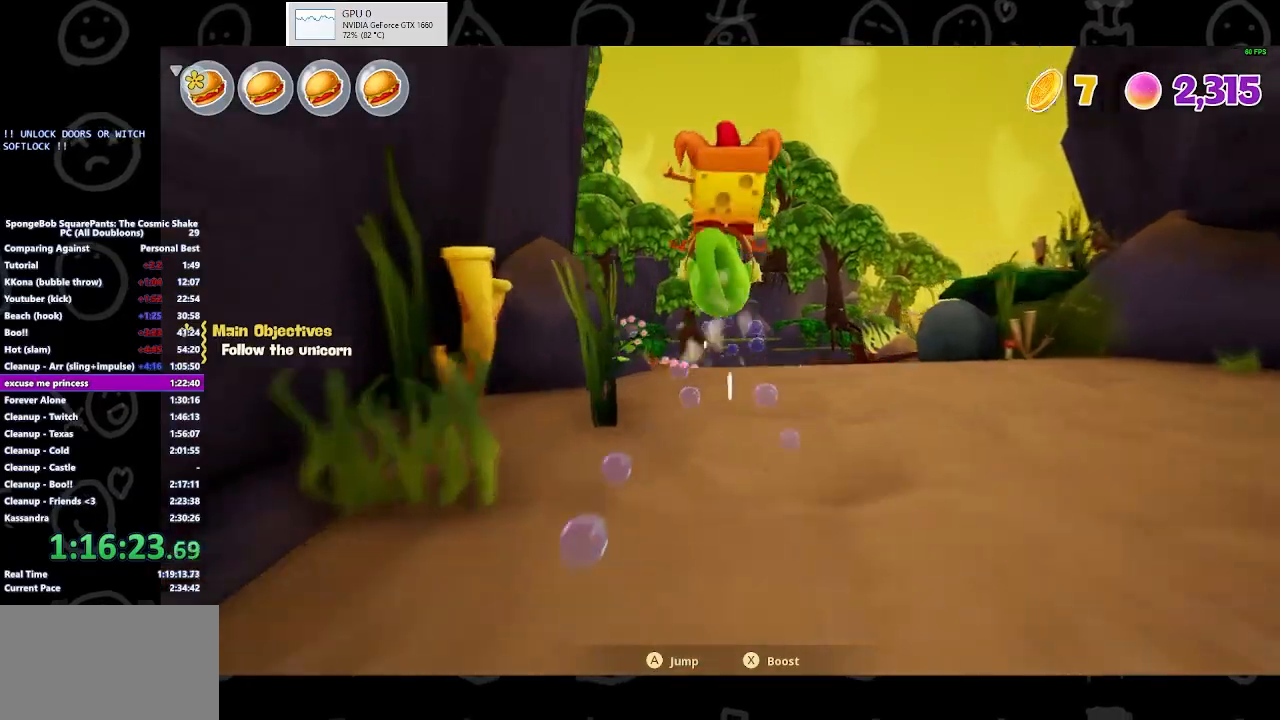
{"buttons": ["A"], "left_stick": "center", "right_stick": "center", "button_events": [[33, "A", "down"], [67, "X", "down"], [133, "X", "up"], [167, "A", "up"], [267, "A", "down"], [333, "A", "up"], [400, "A", "down"], [400, "X", "down"], [500, "X", "up"]]}
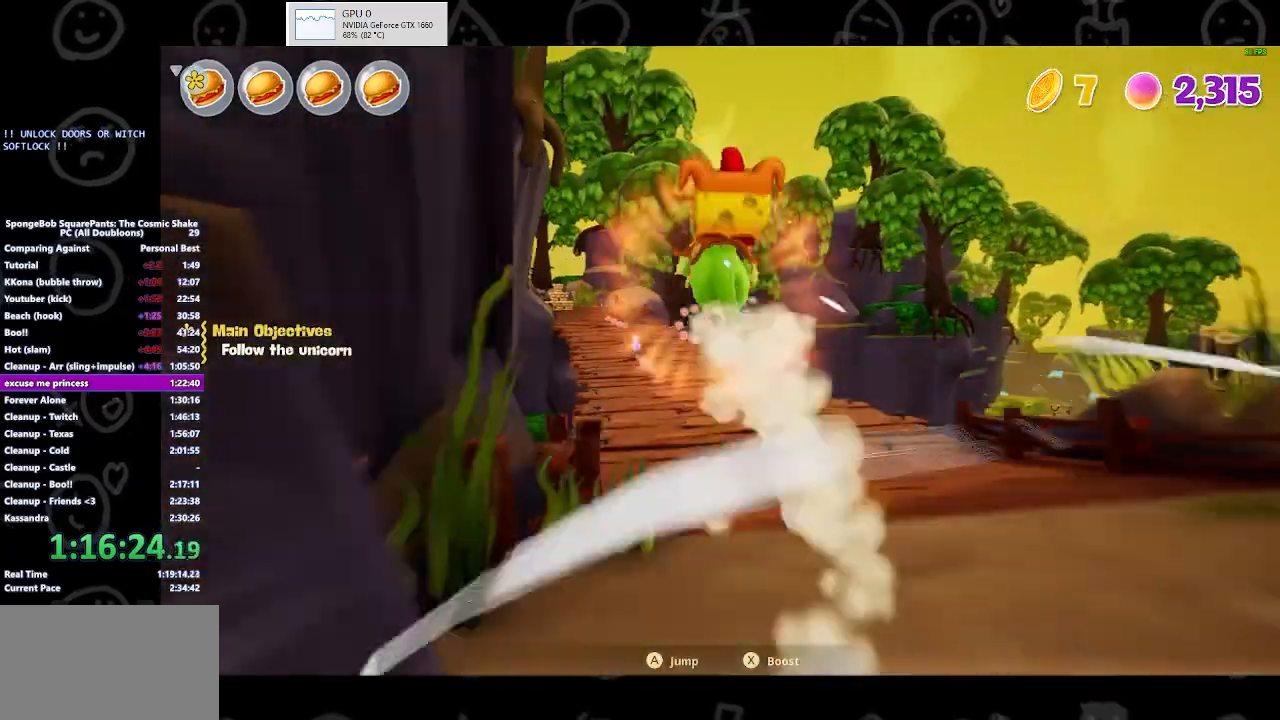
{"buttons": [], "left_stick": "center", "right_stick": "center", "button_events": [[33, "A", "up"], [133, "A", "down"], [133, "X", "down"], [267, "A", "up"], [267, "X", "up"], [367, "A", "down"], [367, "X", "down"], [467, "X", "up"], [500, "A", "up"]]}
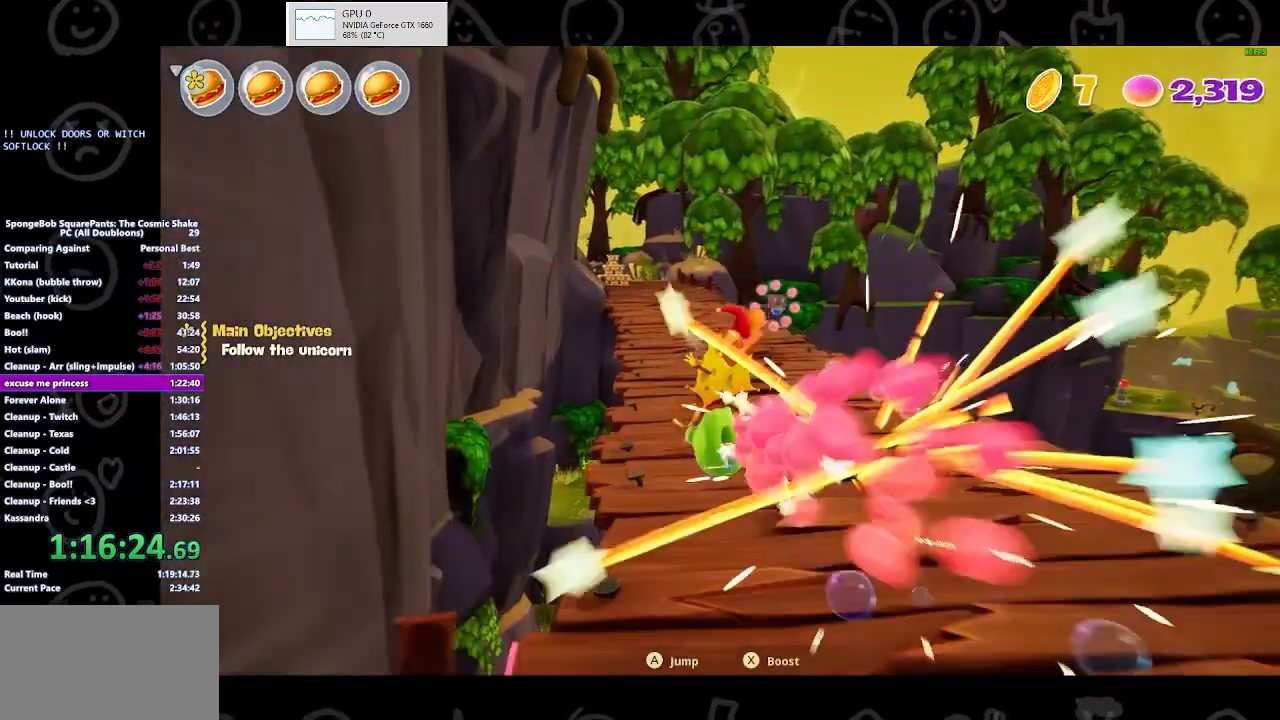
{"buttons": ["A", "X"], "left_stick": "center", "right_stick": "center", "button_events": [[67, "A", "down"], [67, "X", "down"], [167, "X", "up"], [233, "A", "up"], [300, "A", "down"], [300, "X", "down"], [367, "A", "up"], [367, "X", "up"], [433, "A", "down"], [467, "X", "down"]]}
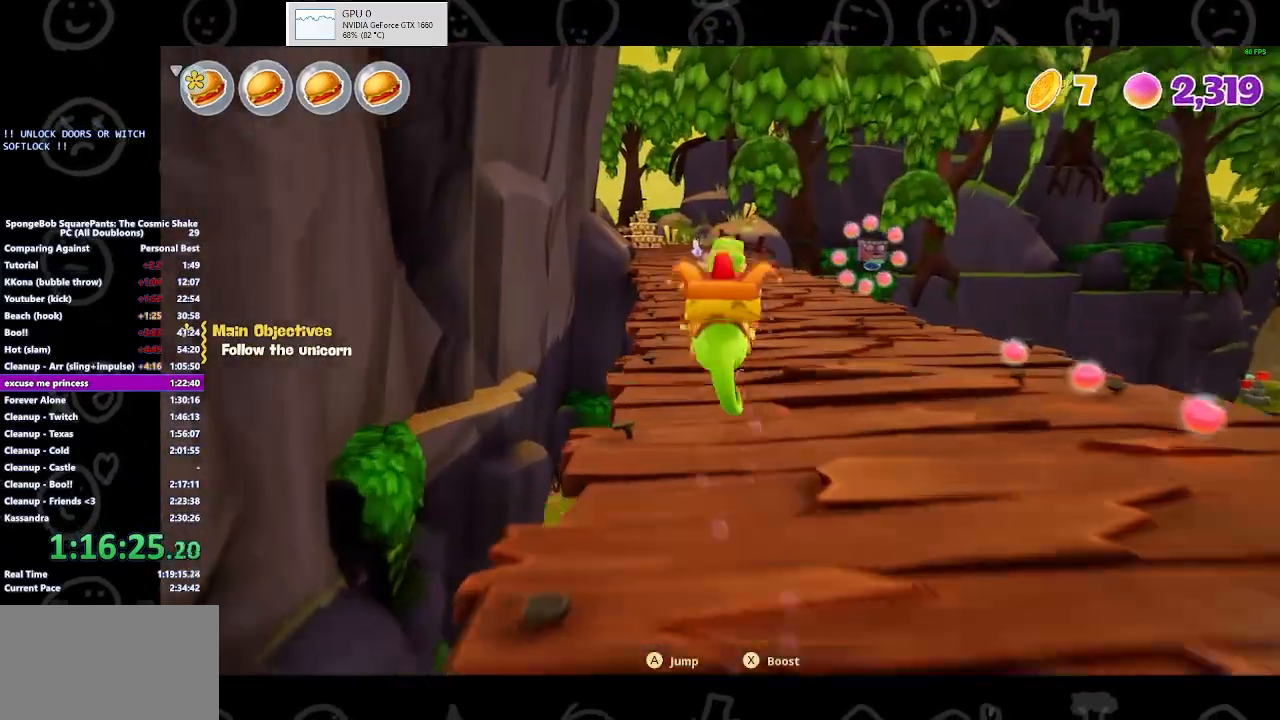
{"buttons": [], "left_stick": "center", "right_stick": "center", "button_events": [[33, "X", "up"], [67, "A", "up"], [167, "A", "down"], [167, "X", "down"], [233, "X", "up"], [267, "A", "up"], [333, "A", "down"], [367, "X", "down"], [467, "X", "up"], [500, "A", "up"]]}
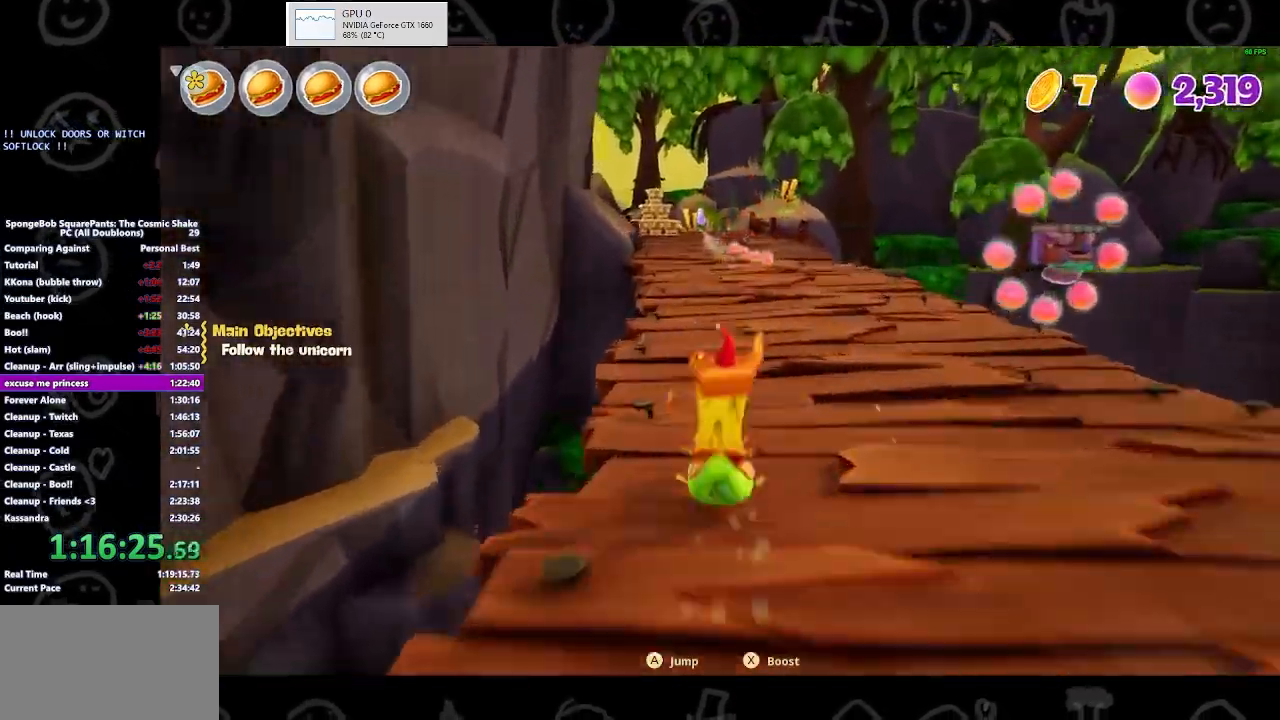
{"buttons": ["A", "X"], "left_stick": "center", "right_stick": "center", "button_events": [[67, "A", "down"], [100, "X", "down"], [167, "X", "up"], [200, "A", "up"], [267, "A", "down"], [300, "X", "down"], [367, "X", "up"], [467, "X", "down"]]}
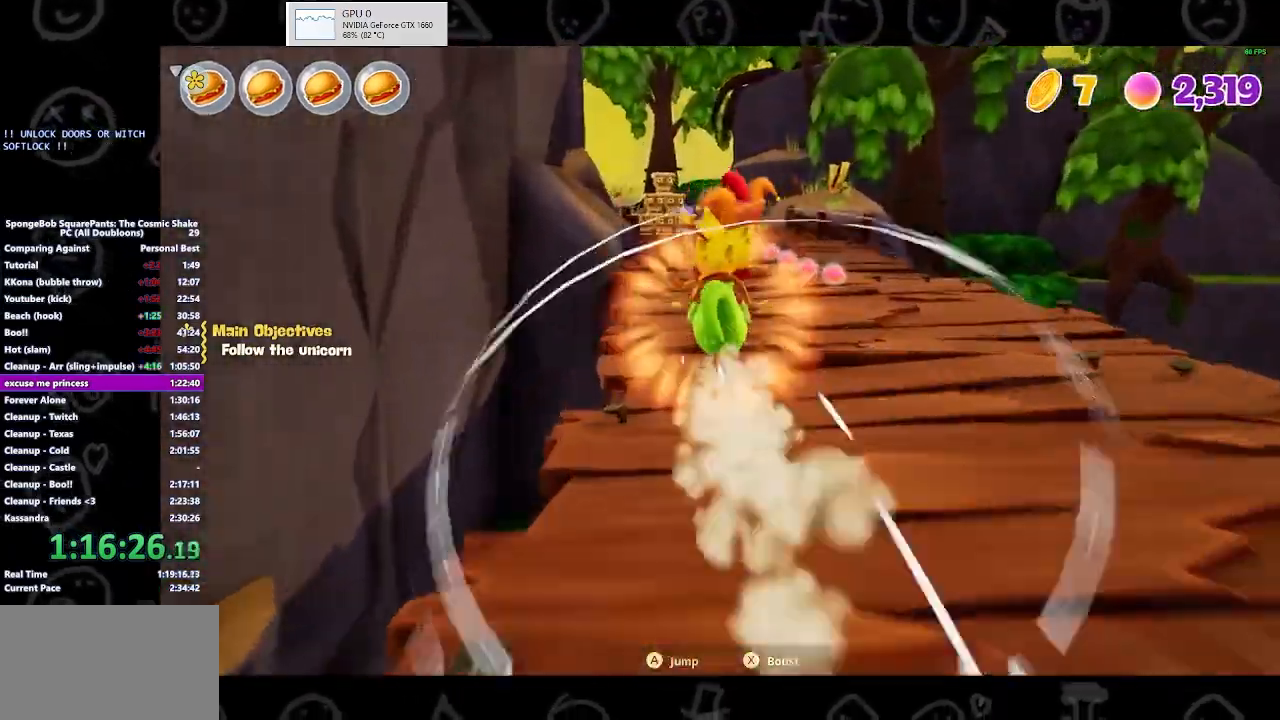
{"buttons": [], "left_stick": "center", "right_stick": "center", "button_events": [[67, "A", "up"], [67, "X", "up"], [133, "A", "down"], [133, "X", "down"], [233, "A", "up"], [267, "X", "up"], [367, "A", "down"], [367, "X", "down"], [500, "A", "up"], [500, "X", "up"]]}
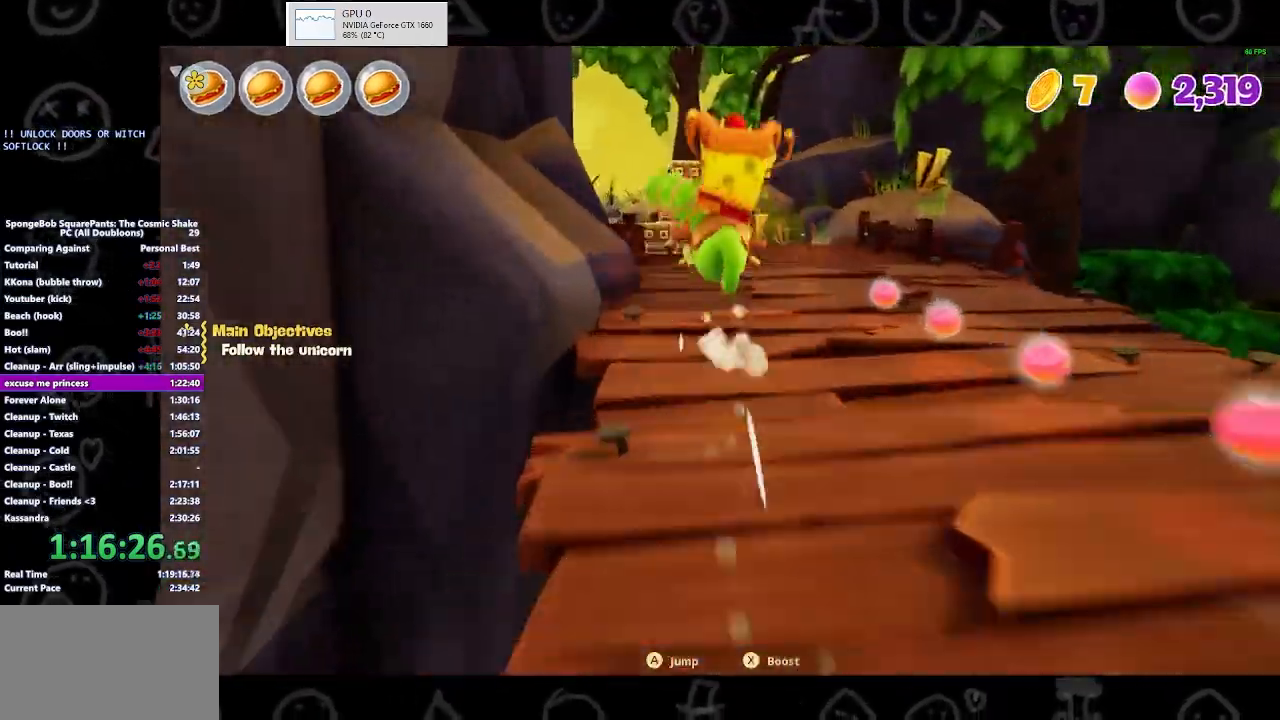
{"buttons": [], "left_stick": "center", "right_stick": "center", "button_events": [[133, "A", "down"], [133, "X", "down"], [200, "A", "up"], [200, "X", "up"], [333, "A", "down"], [333, "X", "down"], [400, "A", "up"], [467, "X", "up"]]}
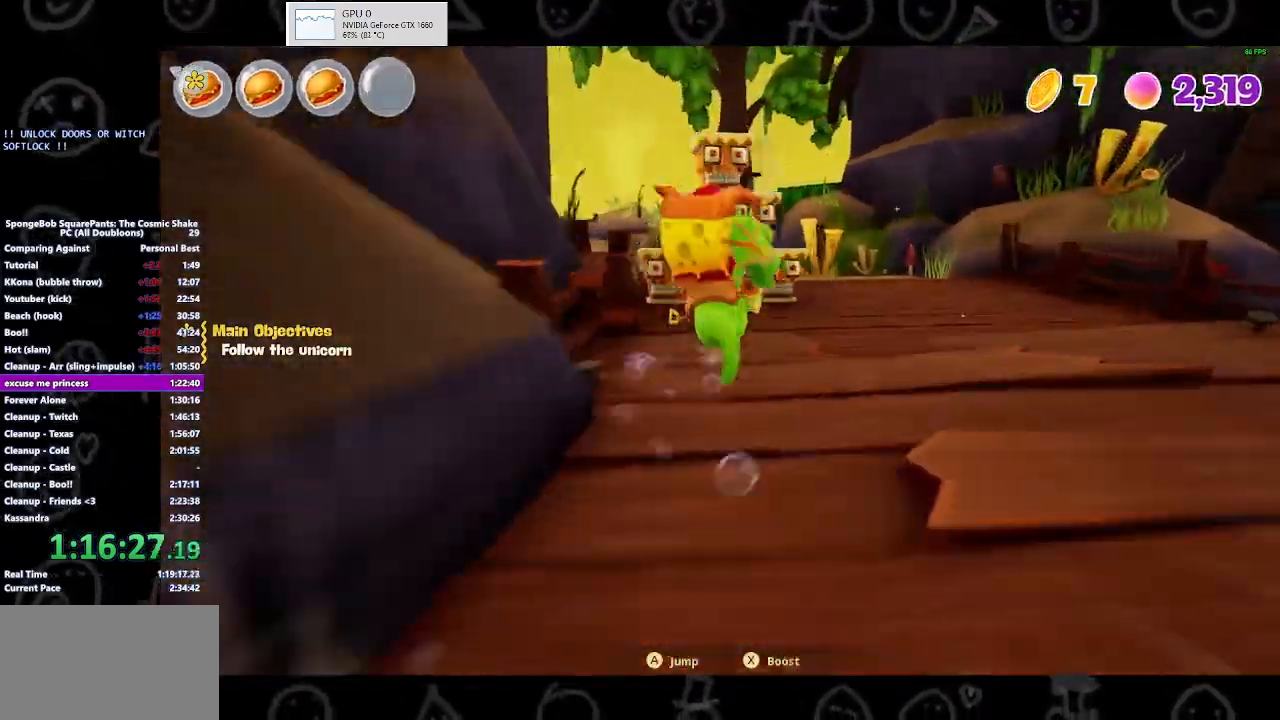
{"buttons": ["A", "X"], "left_stick": "left", "right_stick": "center", "button_events": [[33, "A", "down"], [33, "X", "down"], [167, "A", "up"], [167, "X", "up"], [300, "A", "down"], [300, "X", "down"], [367, "A", "up"], [367, "X", "up"], [500, "A", "down"], [500, "X", "down"]]}
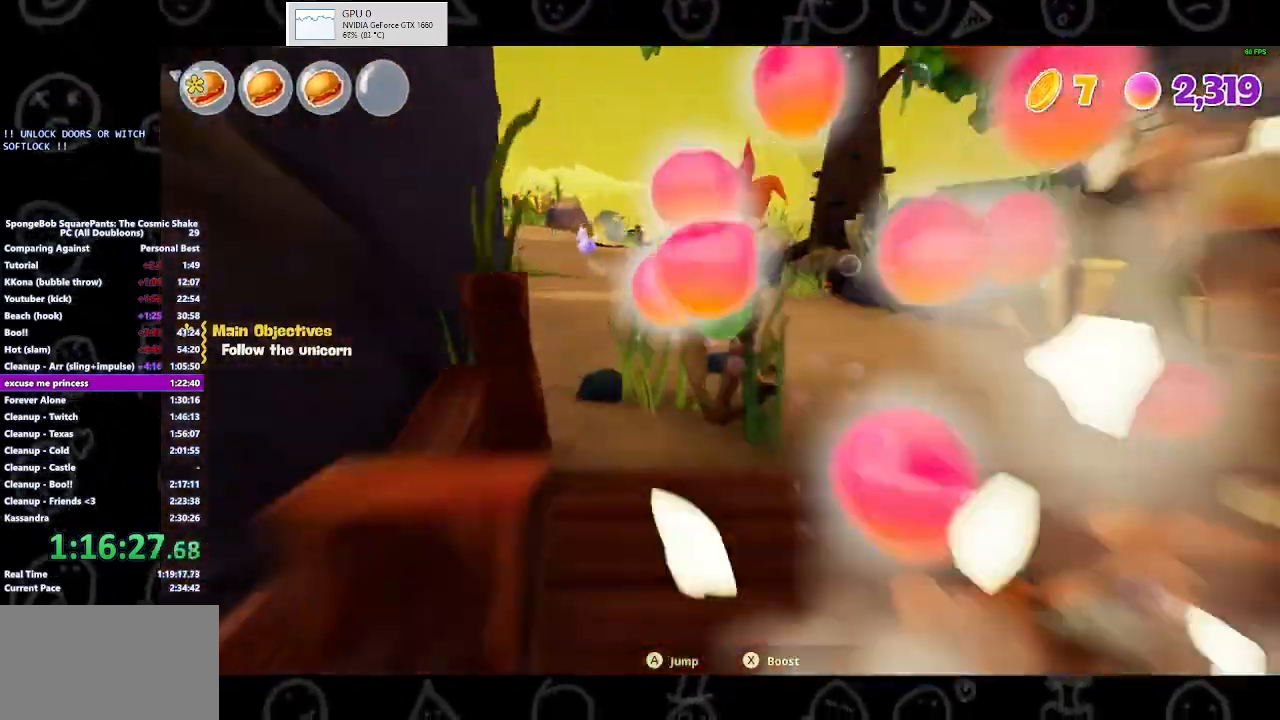
{"buttons": [], "left_stick": "center", "right_stick": "center", "button_events": [[67, "X", "up"], [100, "A", "up"], [167, "A", "down"], [167, "X", "down"], [333, "A", "up"], [333, "X", "up"], [400, "A", "down"], [400, "X", "down"], [500, "A", "up"], [500, "X", "up"]]}
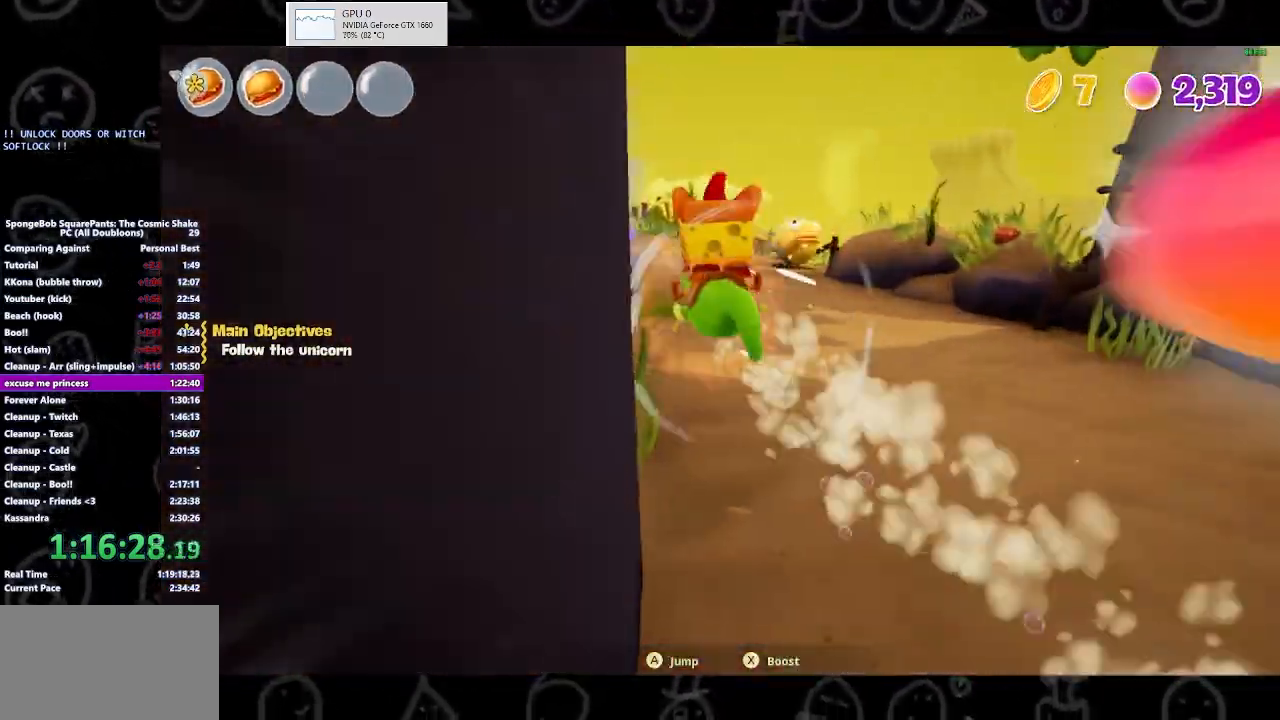
{"buttons": [], "left_stick": "center", "right_stick": "center", "button_events": [[100, "A", "down"], [100, "X", "down"], [233, "A", "up"], [233, "X", "up"], [333, "A", "down"], [333, "X", "down"], [500, "A", "up"], [500, "X", "up"]]}
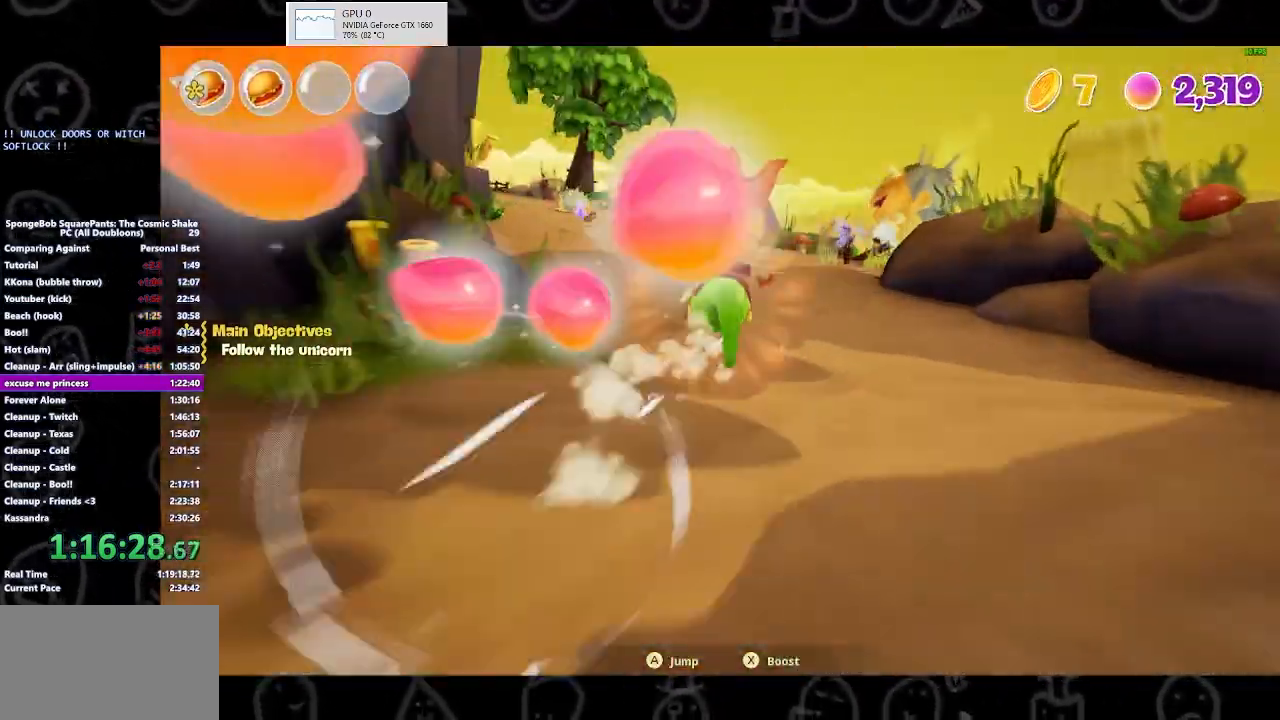
{"buttons": ["A", "X"], "left_stick": "down-right", "right_stick": "center", "button_events": [[67, "A", "down"], [67, "X", "down"], [133, "A", "up"], [200, "X", "up"], [300, "A", "down"], [300, "X", "down"], [400, "A", "up"], [400, "X", "up"], [467, "A", "down"], [467, "X", "down"]]}
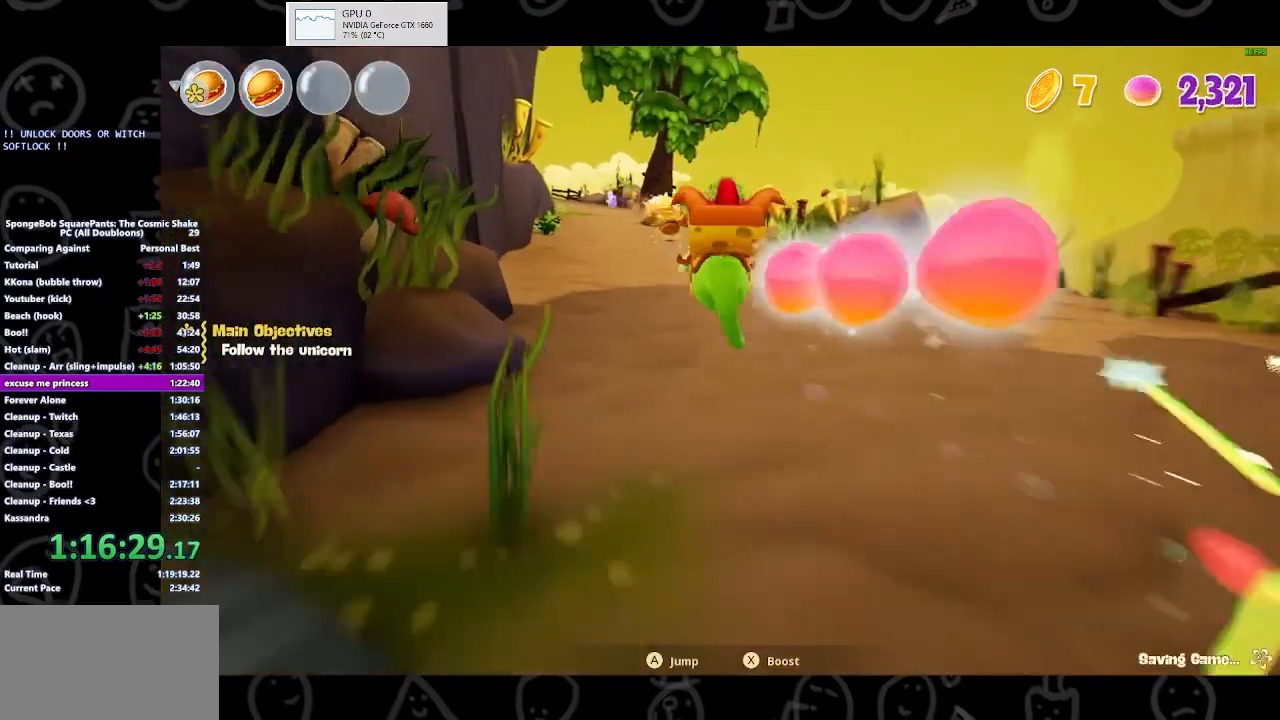
{"buttons": ["A"], "left_stick": "right", "right_stick": "center", "button_events": [[100, "A", "up"], [100, "X", "up"], [200, "A", "down"], [200, "X", "down"], [300, "X", "up"], [333, "A", "up"], [400, "A", "down"]]}
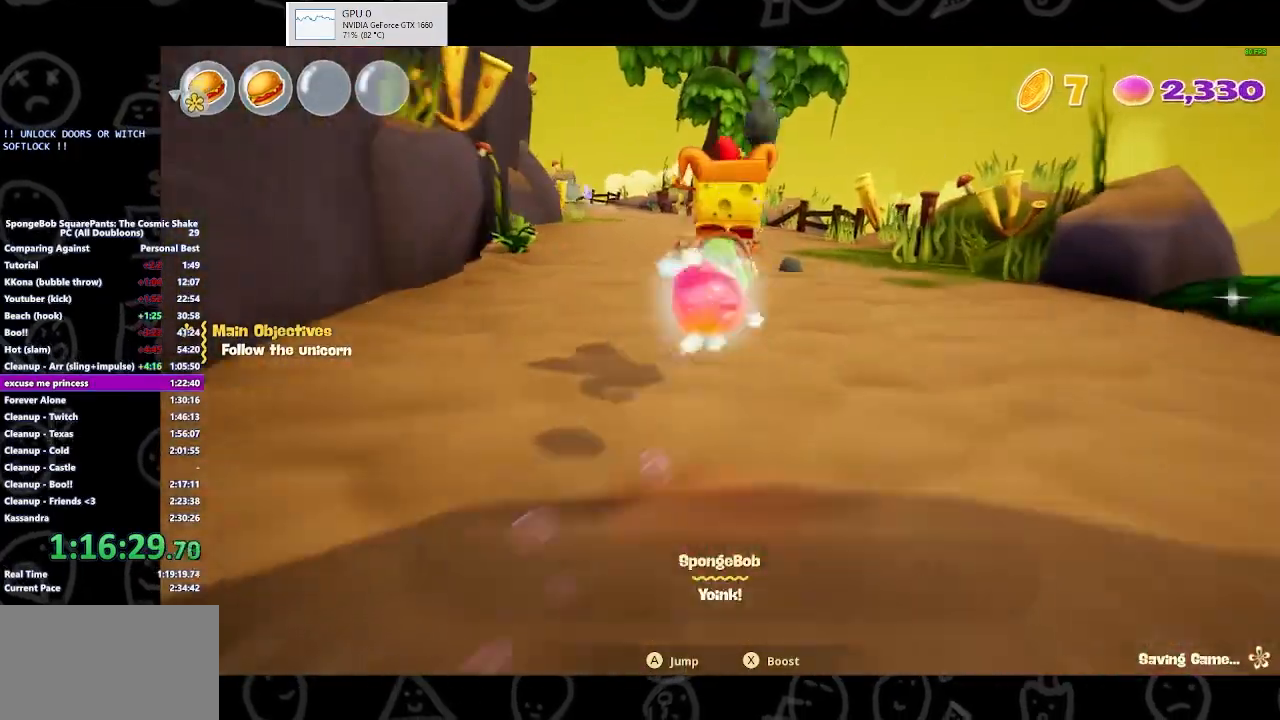
{"buttons": ["A"], "left_stick": "center", "right_stick": "center", "button_events": [[33, "A", "up"], [100, "A", "down"], [100, "X", "down"], [200, "X", "up"], [233, "A", "up"], [300, "A", "down"], [300, "X", "down"], [433, "A", "up"], [433, "X", "up"], [500, "A", "down"]]}
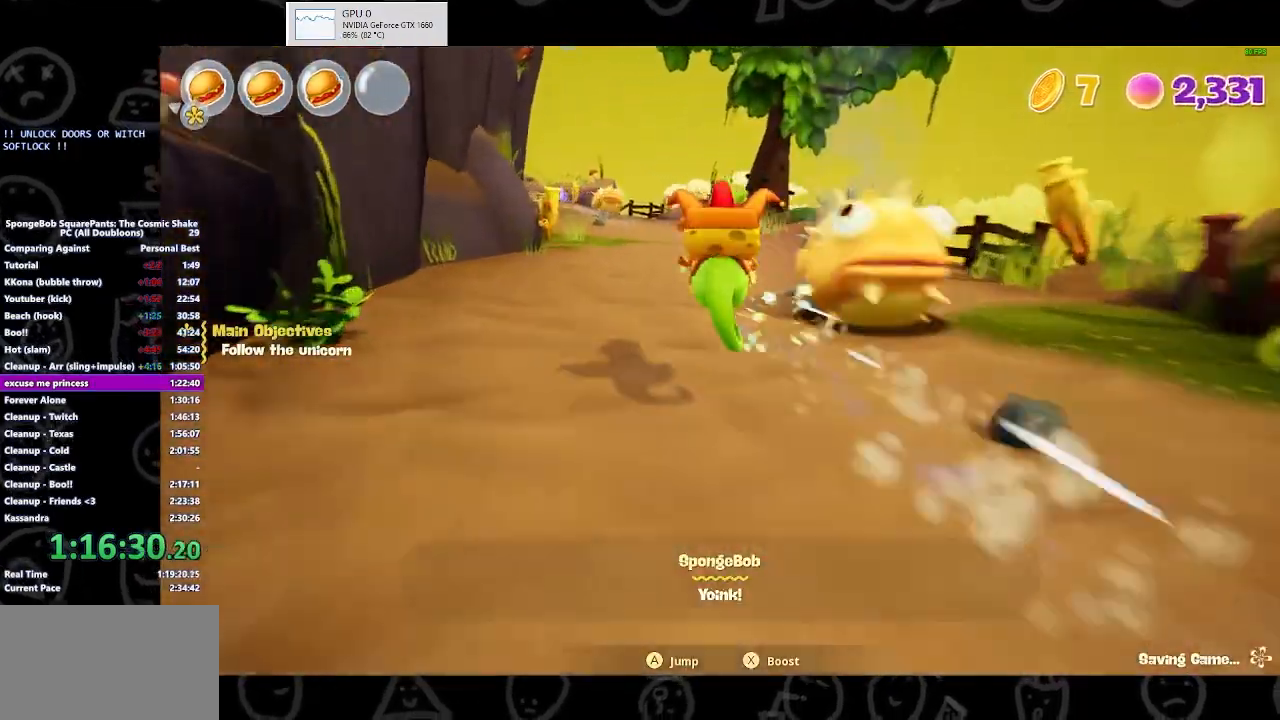
{"buttons": ["A", "X"], "left_stick": "center", "right_stick": "center", "button_events": [[33, "X", "down"], [167, "A", "up"], [167, "X", "up"], [233, "A", "down"], [233, "X", "down"], [333, "X", "up"], [367, "A", "up"], [433, "A", "down"], [467, "X", "down"]]}
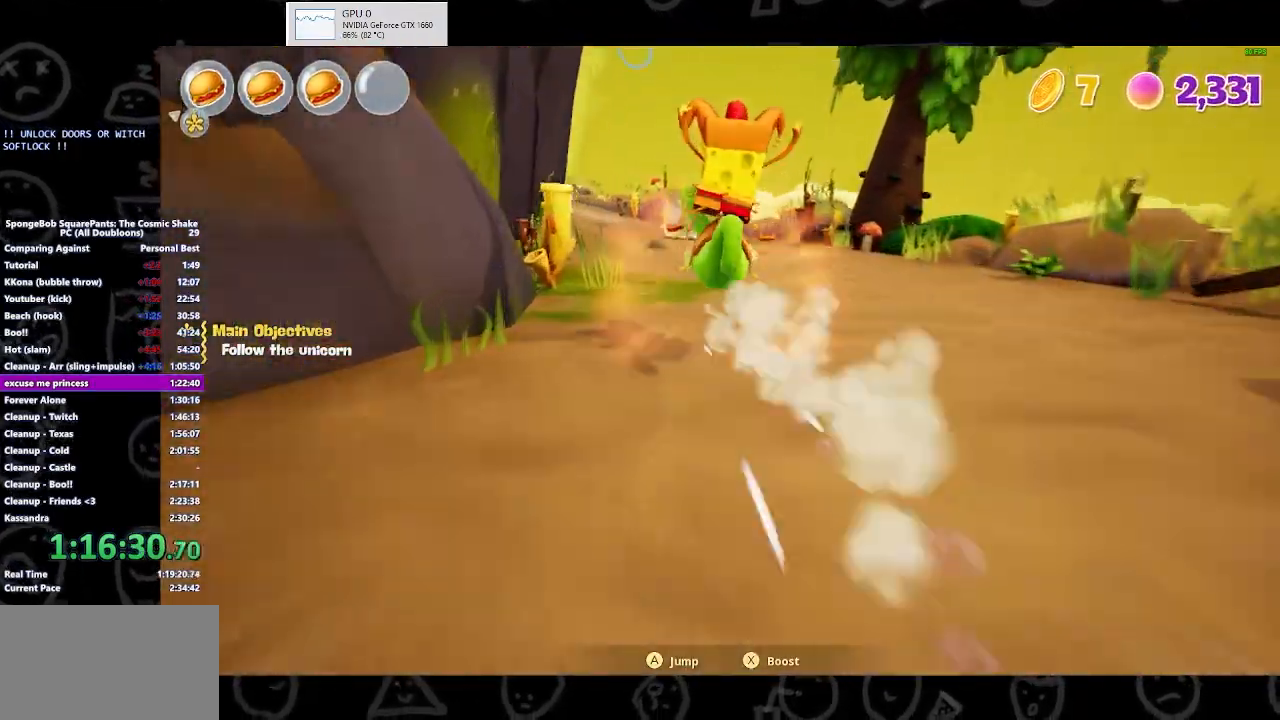
{"buttons": [], "left_stick": "center", "right_stick": "center", "button_events": [[100, "A", "up"], [100, "X", "up"], [167, "A", "down"], [167, "X", "down"], [267, "X", "up"], [300, "A", "up"], [367, "A", "down"], [367, "X", "down"], [467, "A", "up"], [467, "X", "up"]]}
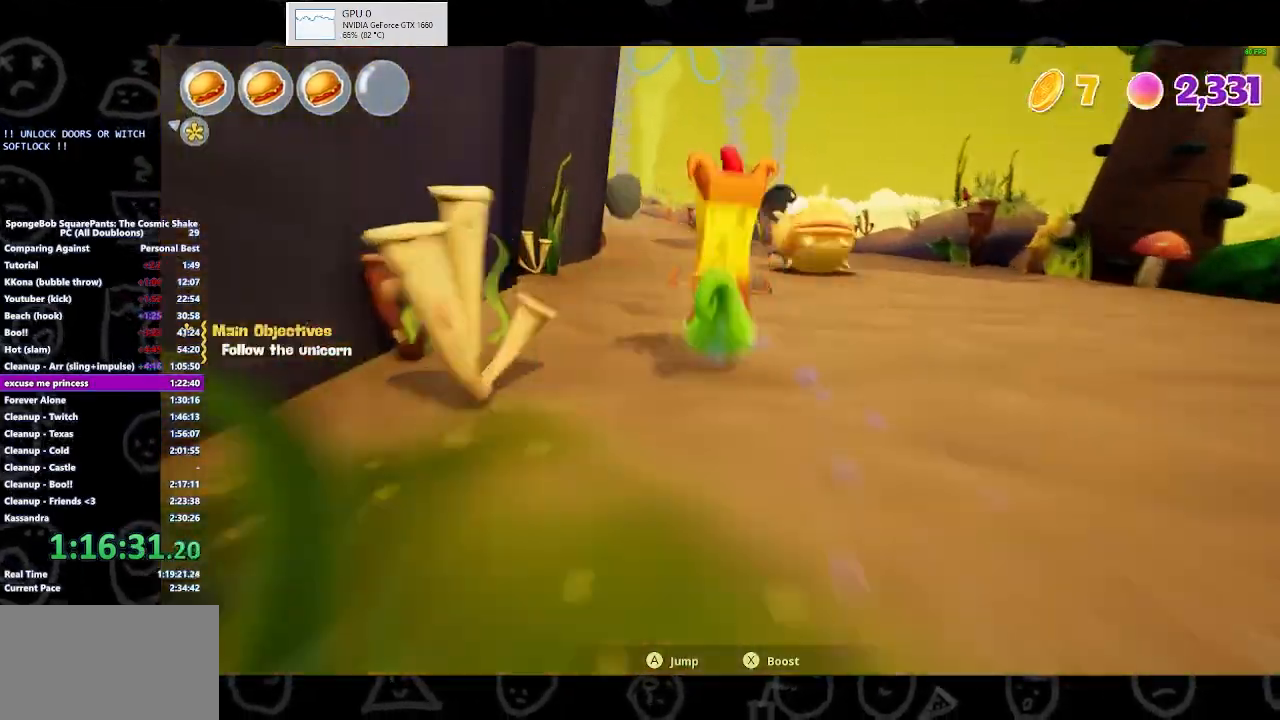
{"buttons": ["A"], "left_stick": "center", "right_stick": "center", "button_events": [[67, "A", "down"], [67, "X", "down"], [200, "X", "up"], [233, "A", "up"], [300, "A", "down"], [300, "X", "down"], [400, "X", "up"]]}
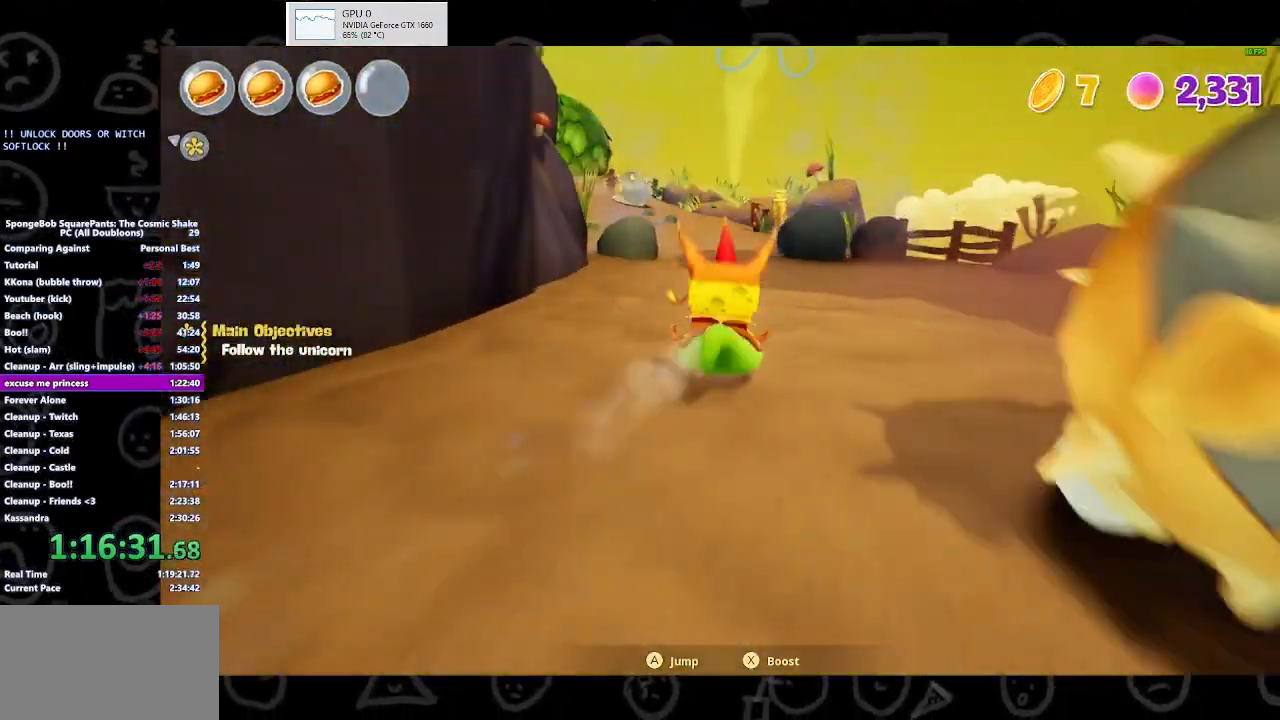
{"buttons": ["A", "X"], "left_stick": "down-left", "right_stick": "center", "button_events": [[33, "X", "down"], [133, "A", "up"], [133, "X", "up"], [233, "A", "down"], [233, "X", "down"], [367, "A", "up"], [367, "X", "up"], [433, "A", "down"], [467, "X", "down"]]}
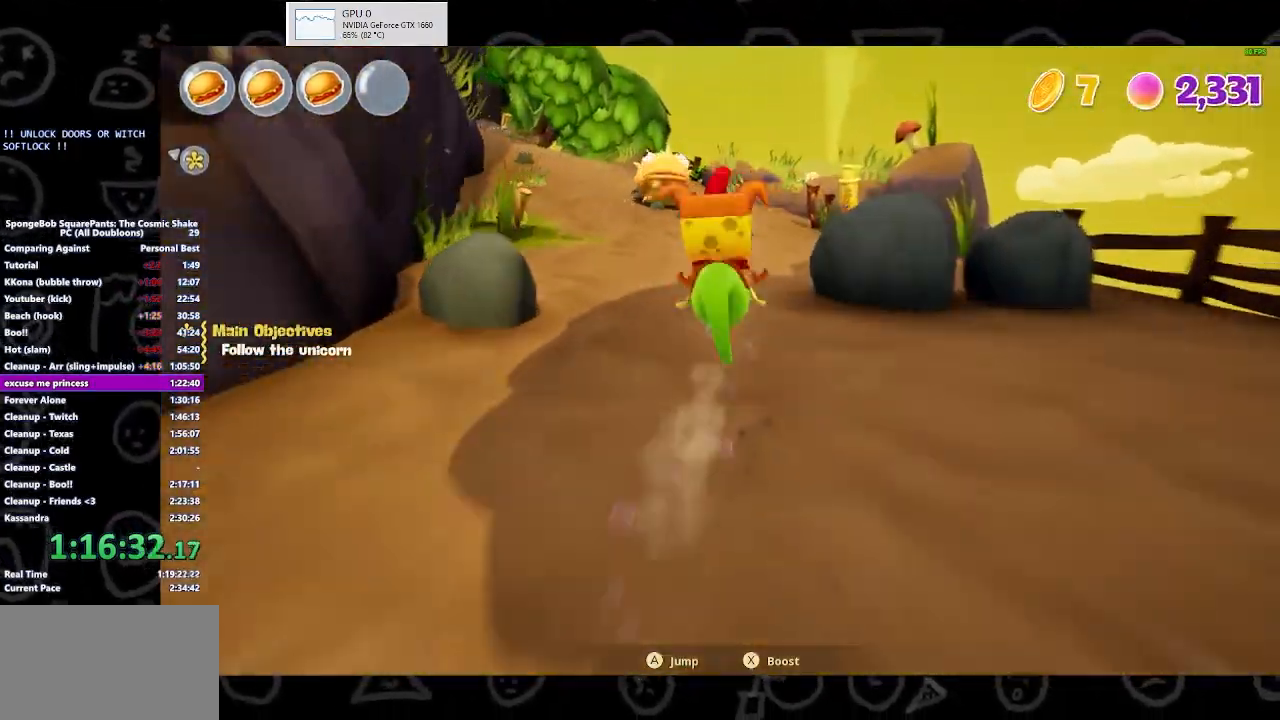
{"buttons": [], "left_stick": "left", "right_stick": "center", "button_events": [[67, "A", "up"], [67, "X", "up"], [133, "A", "down"], [167, "X", "down"], [267, "A", "up"], [267, "X", "up"], [367, "A", "down"], [367, "X", "down"], [467, "X", "up"], [500, "A", "up"]]}
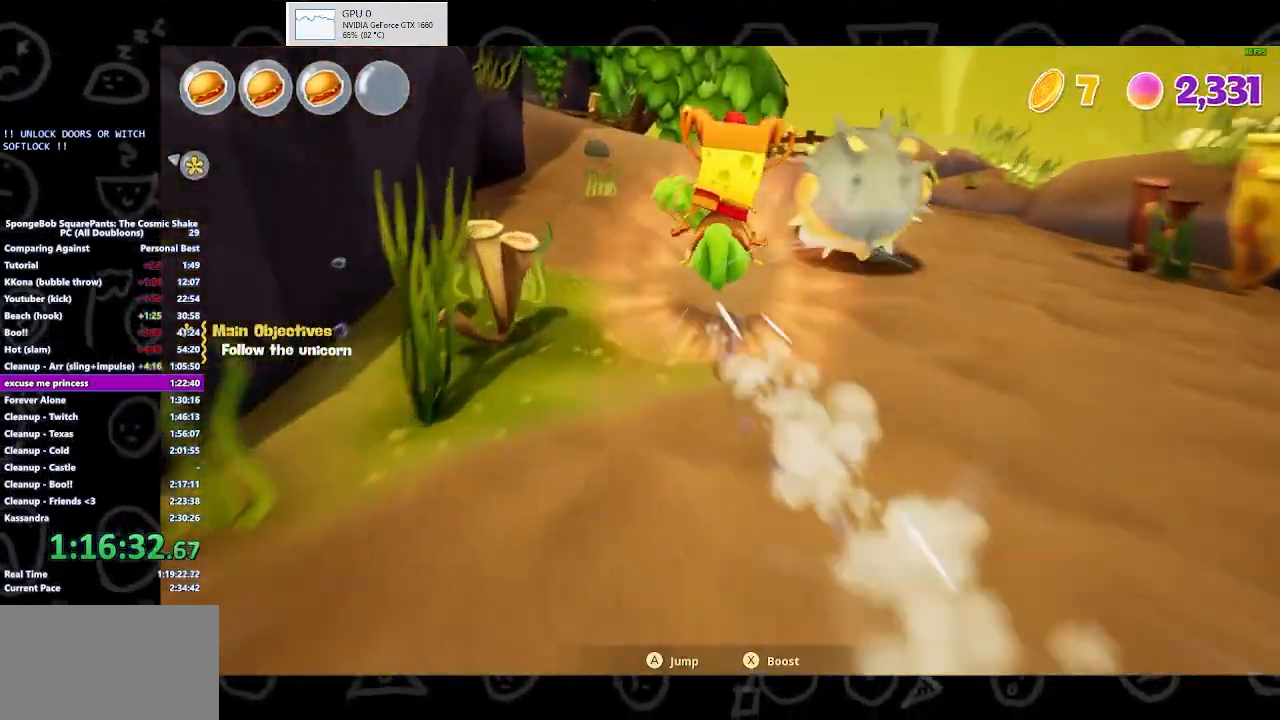
{"buttons": ["A", "X"], "left_stick": "left", "right_stick": "center", "button_events": [[67, "A", "down"], [67, "X", "down"], [167, "A", "up"], [167, "X", "up"], [267, "A", "down"], [267, "X", "down"], [367, "X", "up"], [400, "A", "up"], [467, "A", "down"], [467, "X", "down"]]}
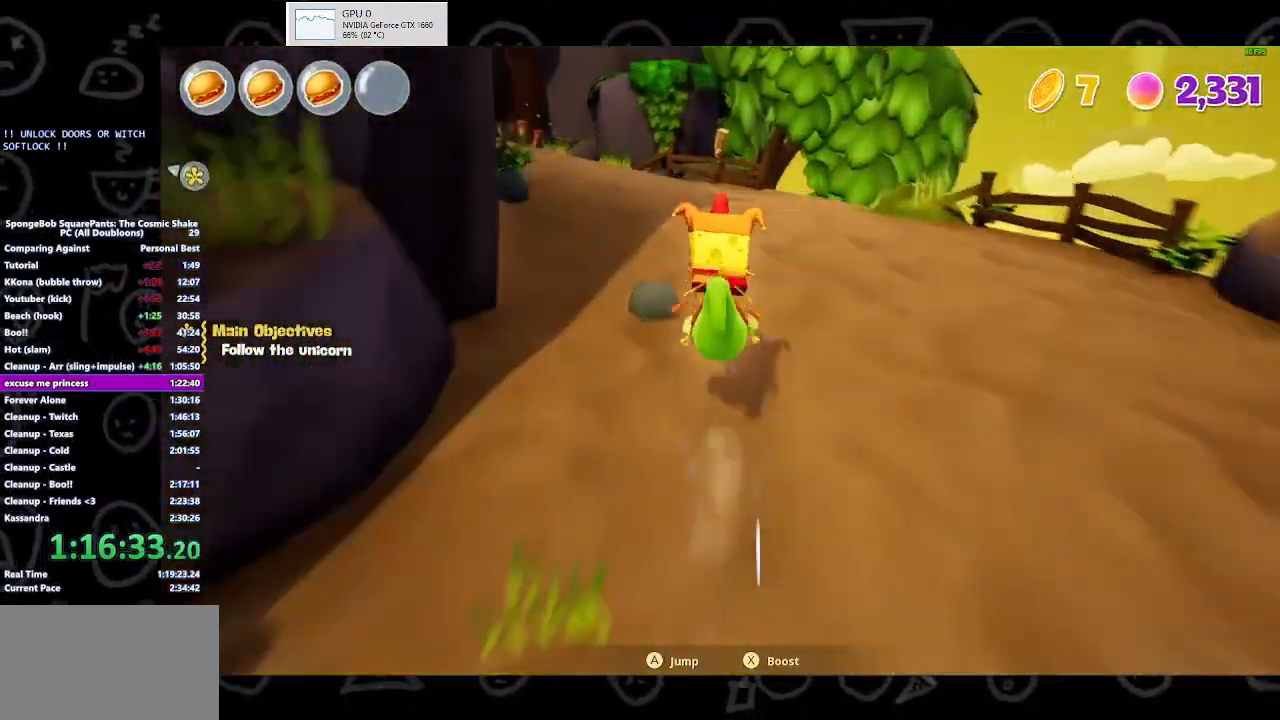
{"buttons": [], "left_stick": "left", "right_stick": "center", "button_events": [[67, "A", "up"], [67, "X", "up"], [167, "A", "down"], [167, "X", "down"], [267, "A", "up"], [267, "X", "up"], [367, "A", "down"], [367, "X", "down"], [500, "A", "up"], [500, "X", "up"]]}
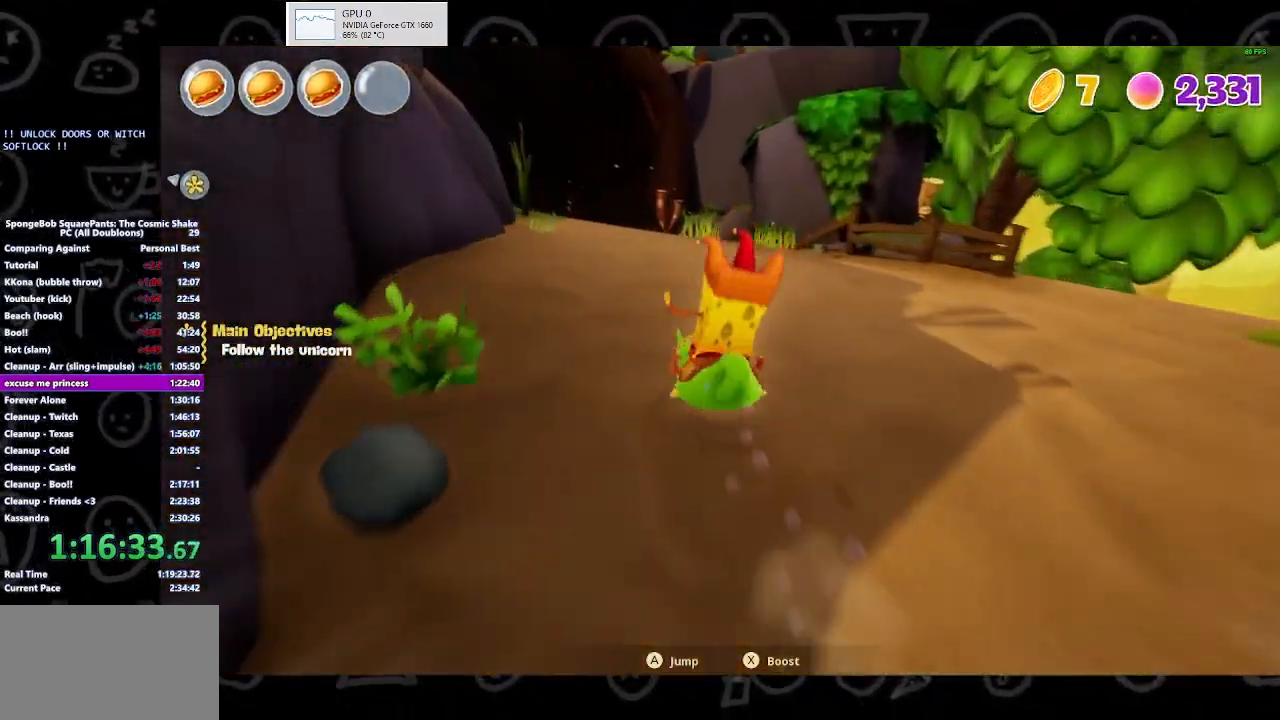
{"buttons": ["B"], "left_stick": "center", "right_stick": "center", "button_events": [[400, "B", "down"]]}
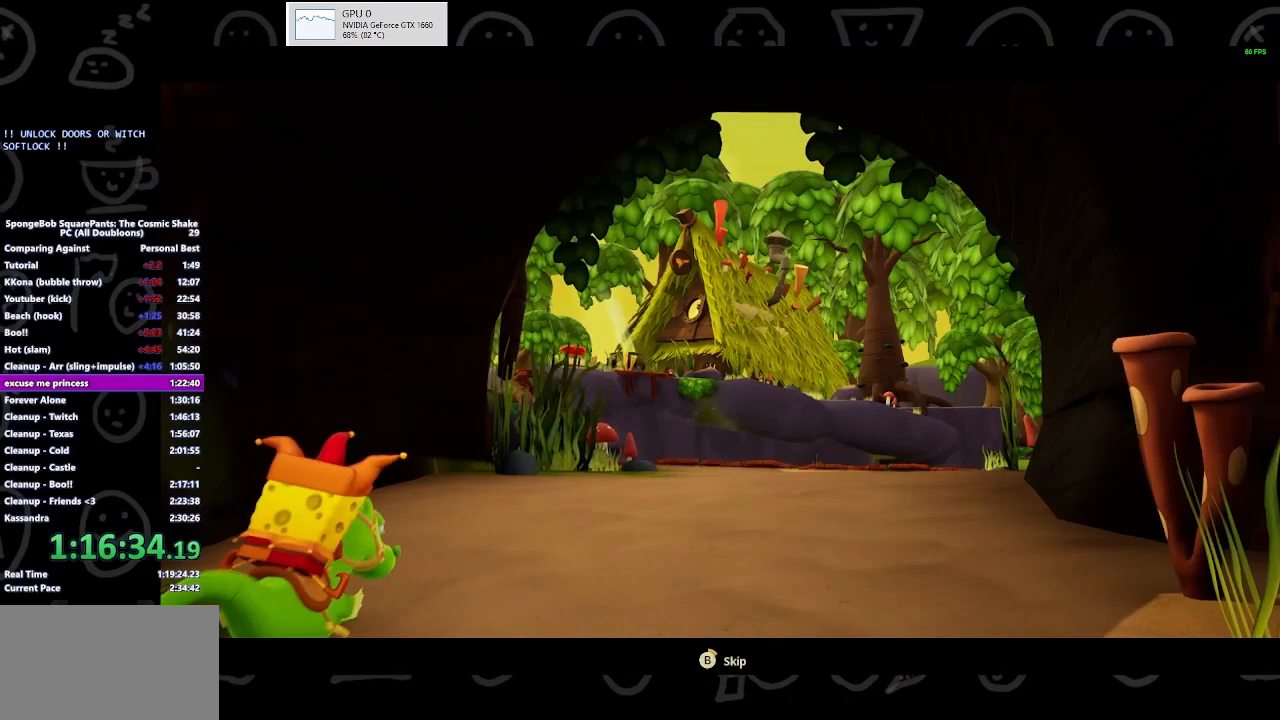
{"buttons": ["B"], "left_stick": "center", "right_stick": "center", "button_events": []}
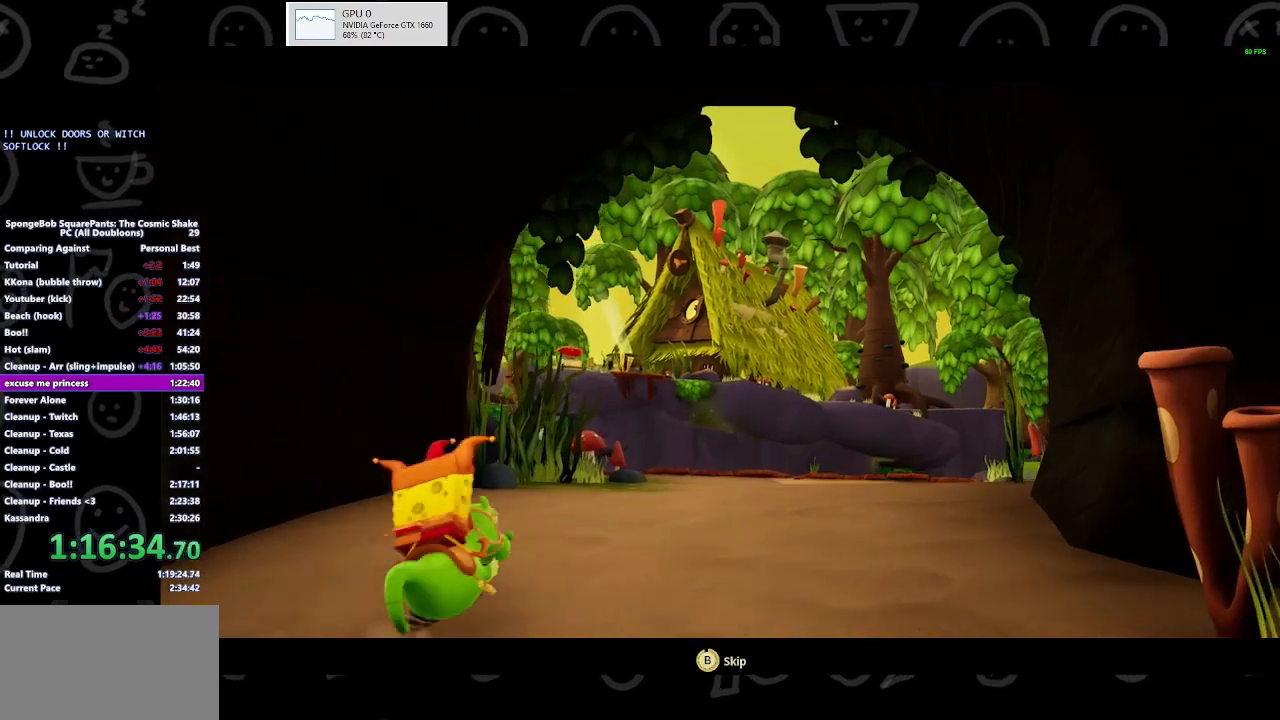
{"buttons": ["B"], "left_stick": "up", "right_stick": "center", "button_events": [[100, "B", "up"], [167, "B", "down"]]}
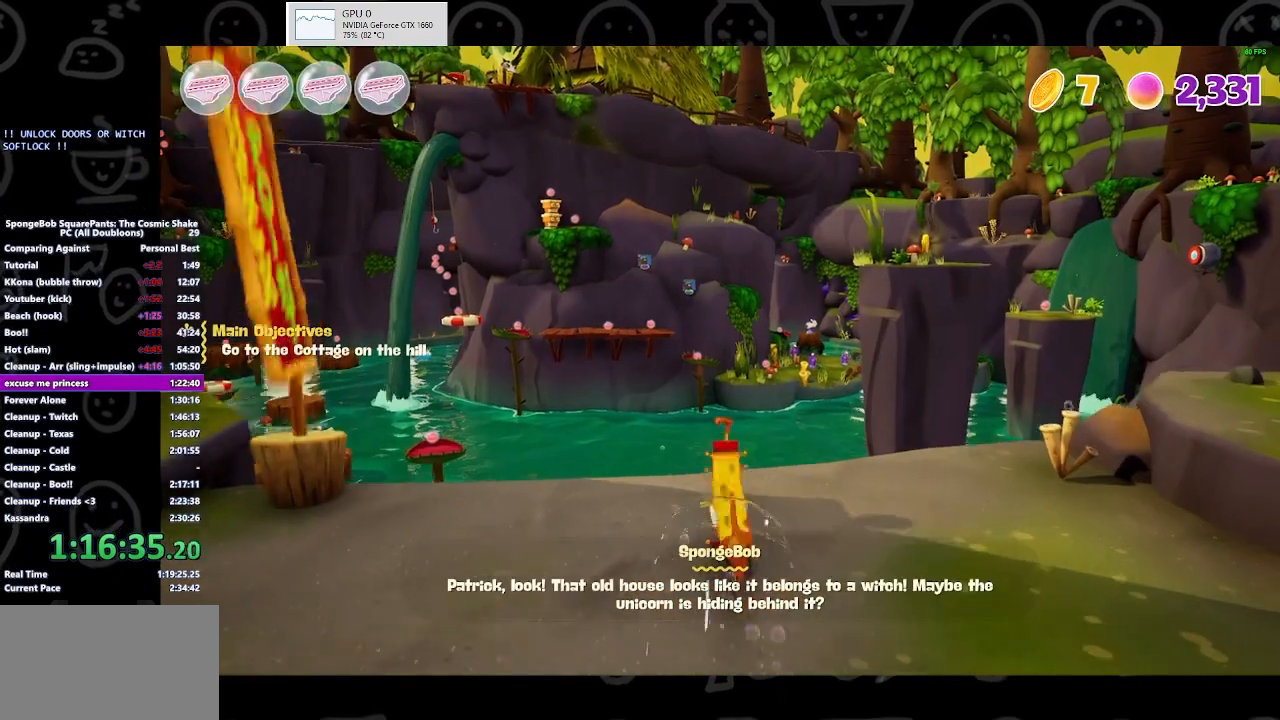
{"buttons": ["A"], "left_stick": "down-right", "right_stick": "center", "button_events": [[33, "B", "up"], [200, "A", "down"], [367, "A", "up"], [467, "A", "down"]]}
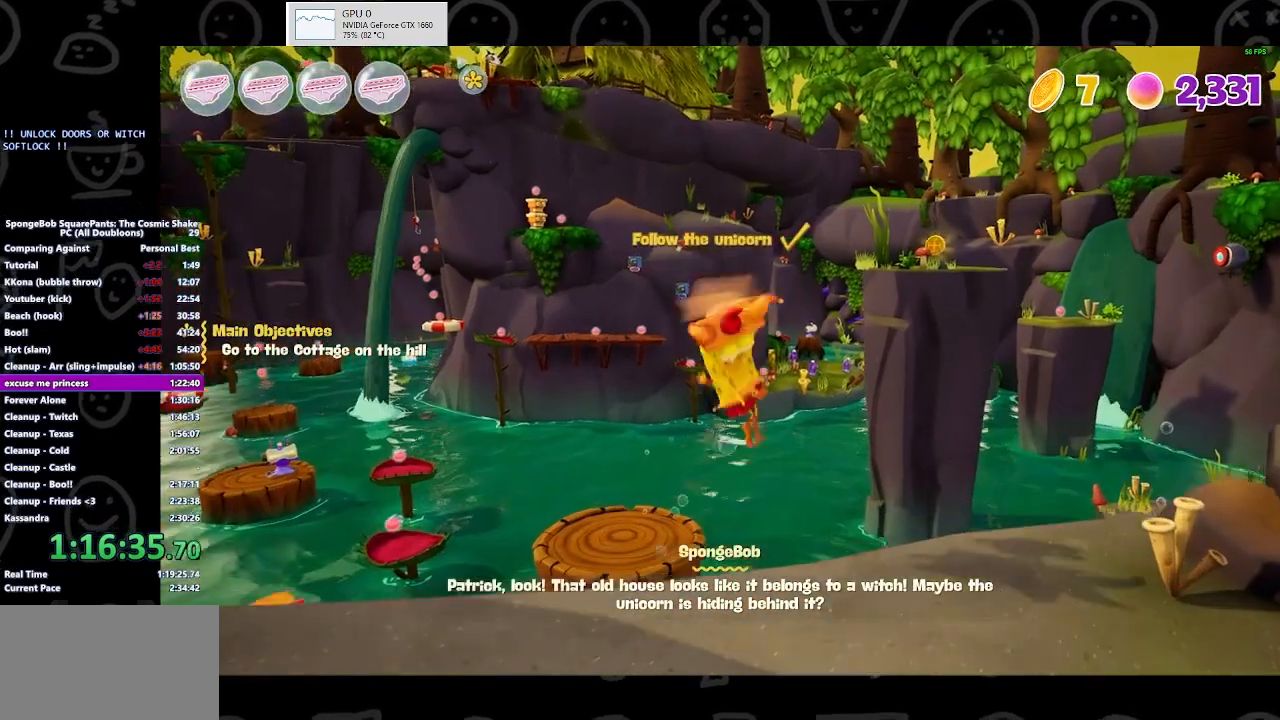
{"buttons": [], "left_stick": "down-right", "right_stick": "center", "button_events": [[100, "A", "up"]]}